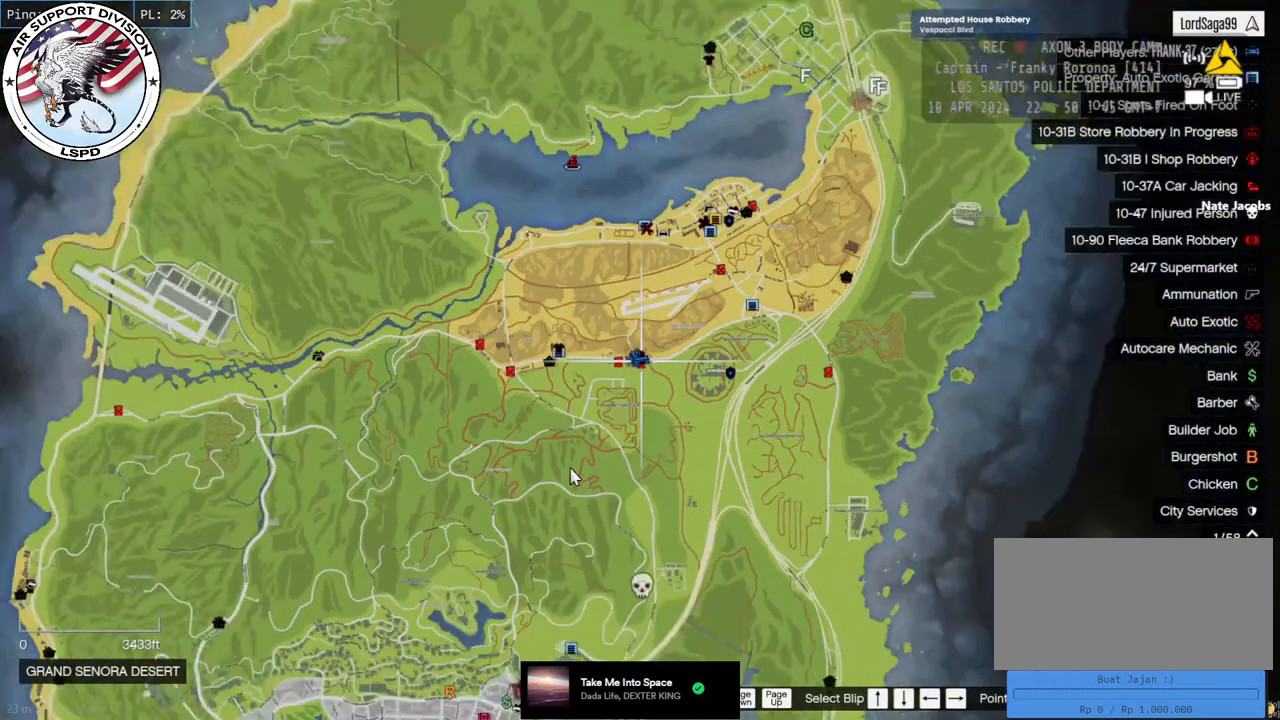
Gameplay with keyboard and mouse; each line is a JSON object with the keys and mouse buttons held at the frame after it. "events" lists presses ("down") and releases ("up") of "a", "ctrl", "d", "e", "q", "s", "shift", "space", "w", "mouse_left", "mouse_wheel", "mouse_right", "mouse_mb4" and "mouse_mb5" between this image and that frame as [ms after this image, input, new state], when the widget could be followed in between. "mouse_left", "mouse_wheel", "mouse_right", "mouse_mb4", "mouse_mb5" = the "left", "wheel", "right", "mb4", "mb5" buttons of the "mouse" list. No other keys are recorded. "wheel" means that the mouse wheel is clicked or scrolled. Mouse movement is not recorded.
{"keys": [], "mouse": [], "events": [[34, "mouse_wheel", "up"]]}
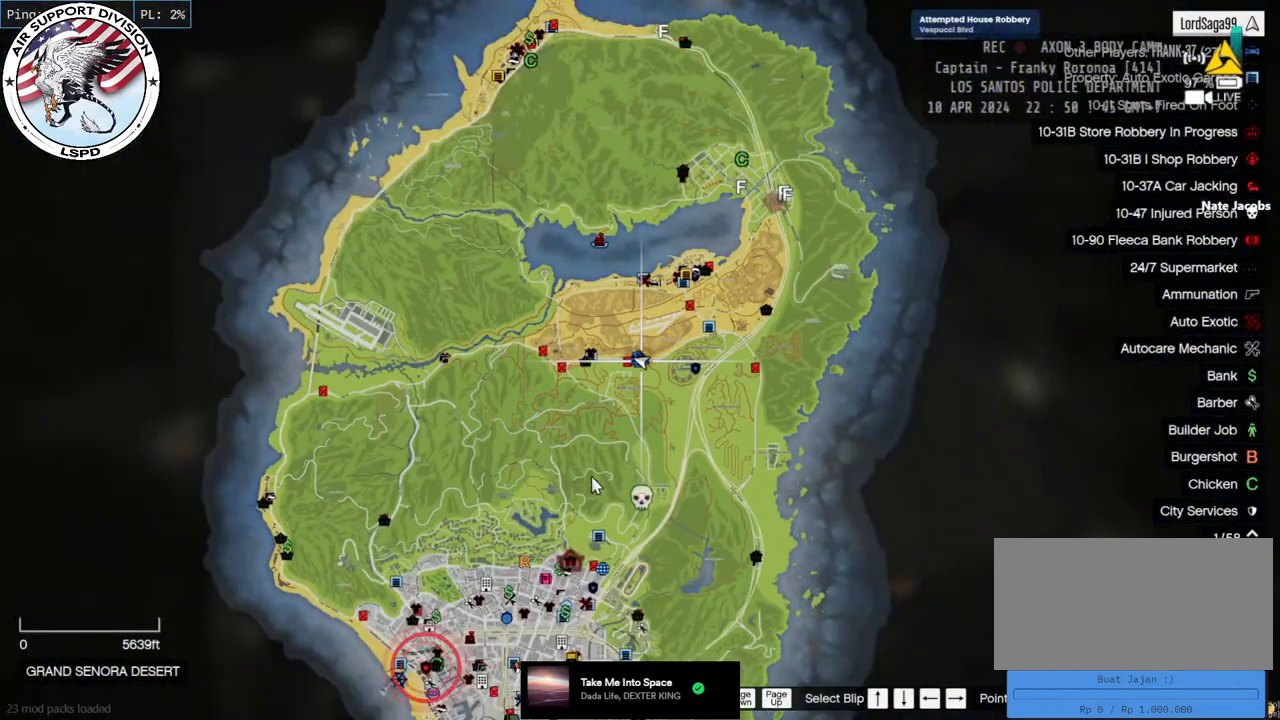
{"keys": [], "mouse": [], "events": []}
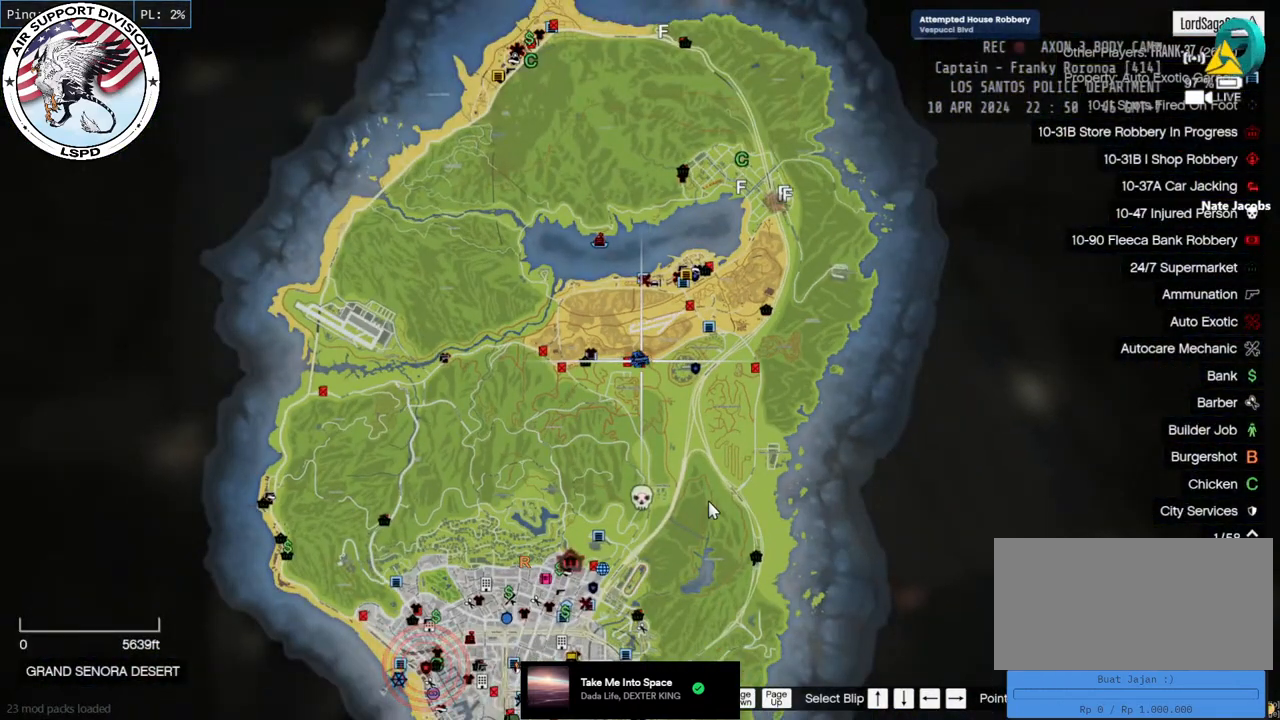
{"keys": [], "mouse": [], "events": []}
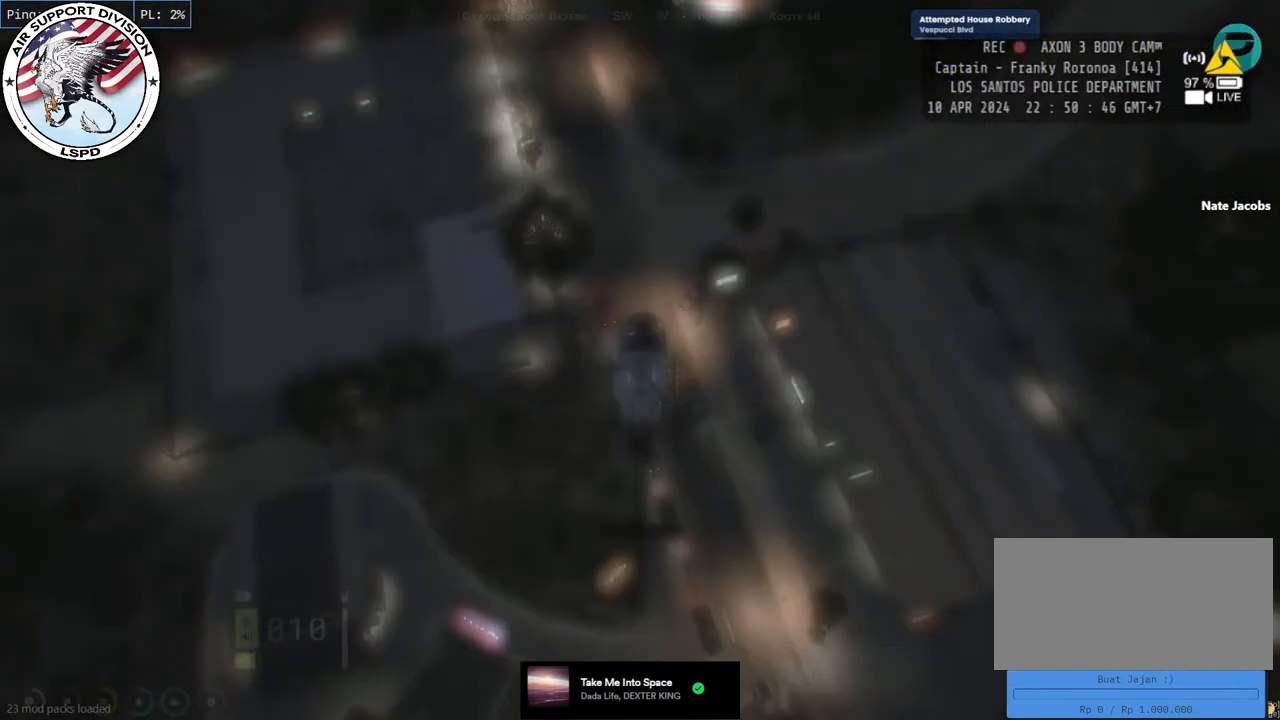
{"keys": ["a", "w"], "mouse": ["left", "mb5"], "events": [[167, "a", "down"], [167, "w", "down"], [267, "mouse_mb5", "down"], [417, "mouse_left", "down"]]}
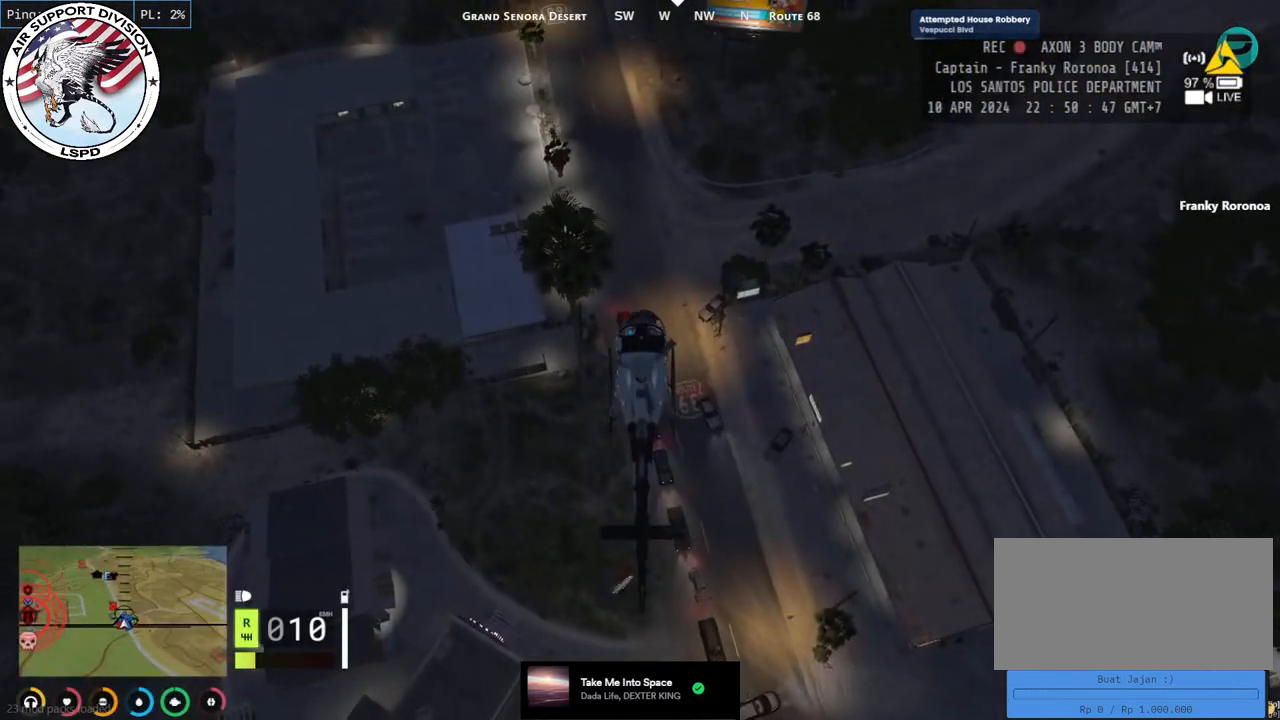
{"keys": ["a", "w"], "mouse": ["left", "mb5"], "events": []}
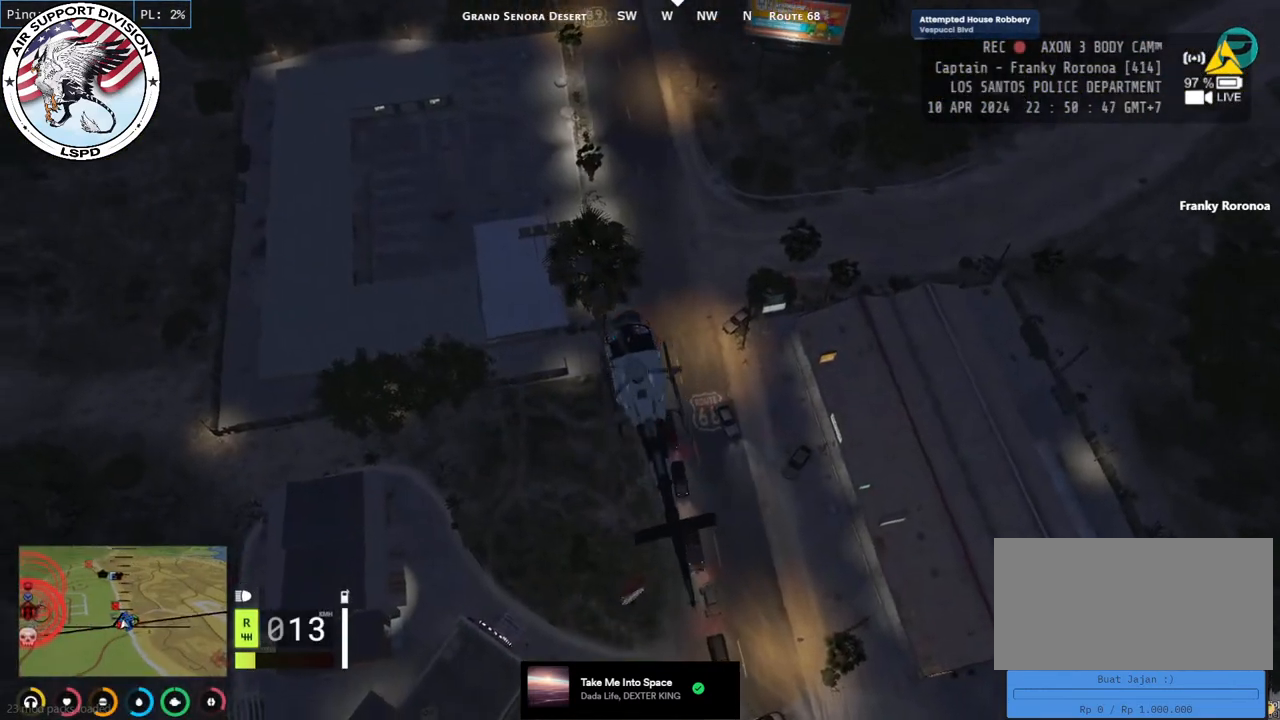
{"keys": ["w"], "mouse": ["left", "mb5"], "events": [[267, "a", "up"]]}
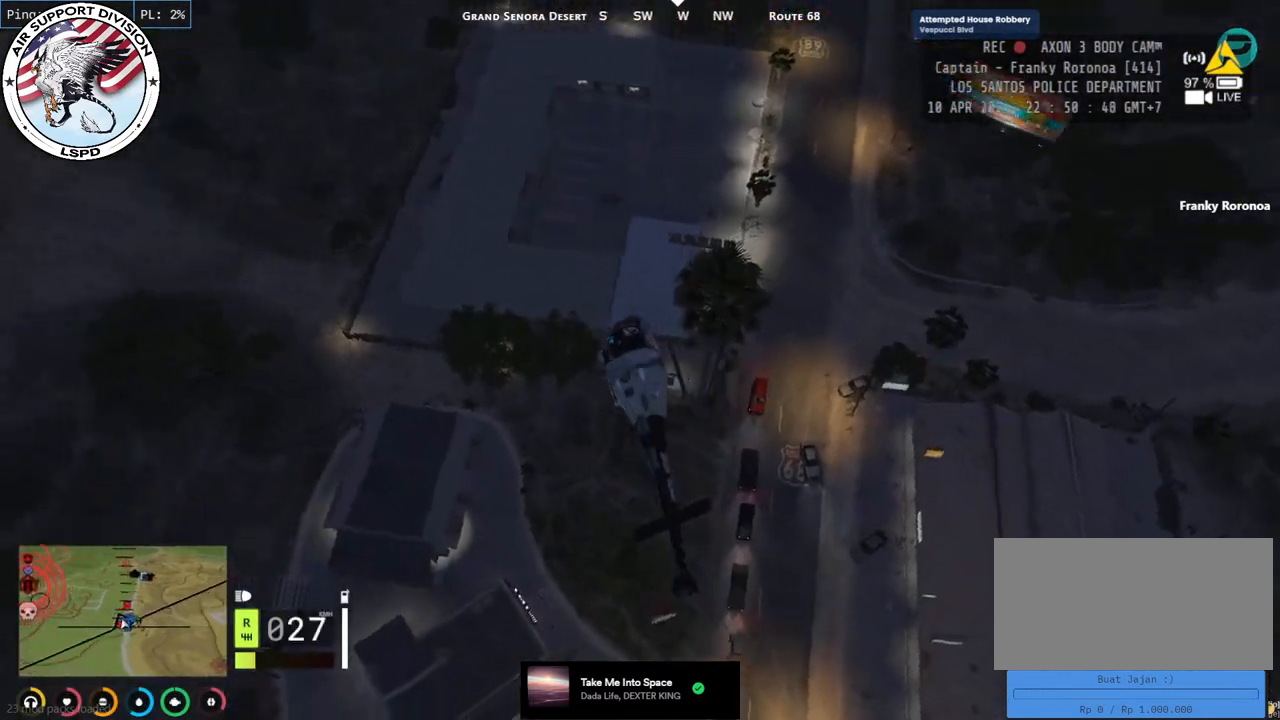
{"keys": ["a", "w"], "mouse": ["left", "mb5"], "events": [[50, "a", "down"]]}
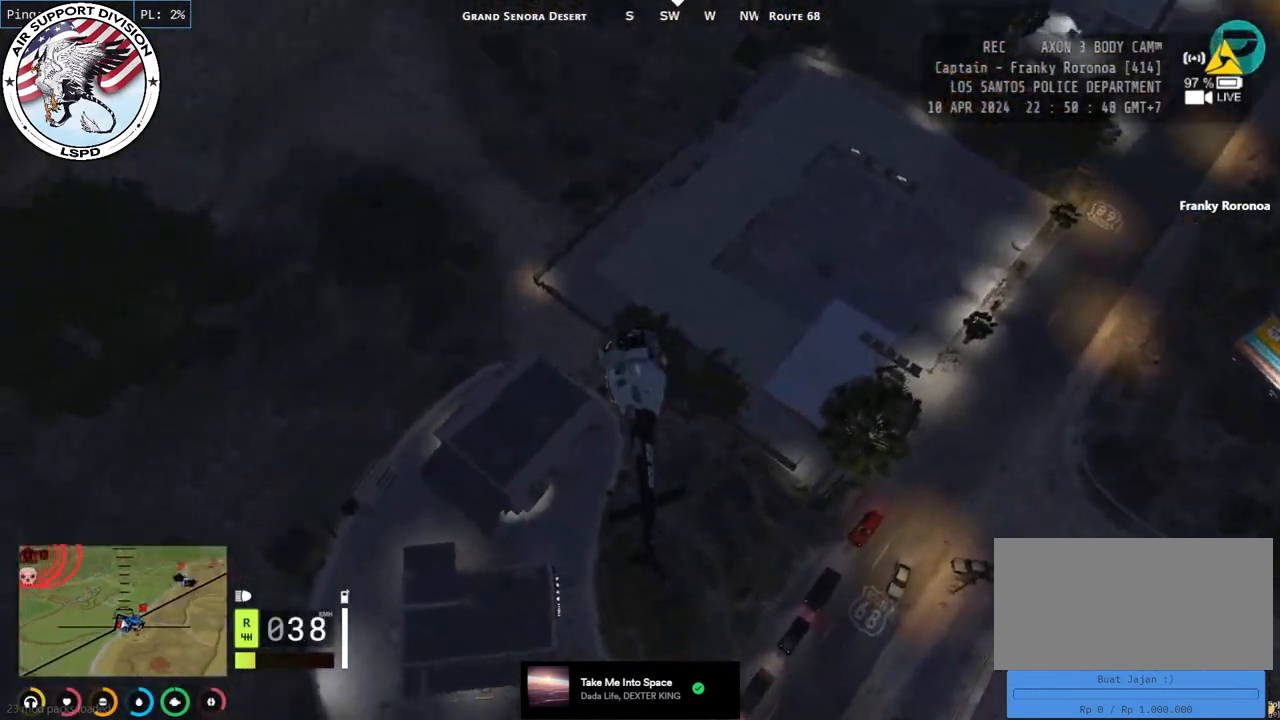
{"keys": ["w"], "mouse": ["left"], "events": [[250, "a", "up"], [284, "mouse_mb5", "up"]]}
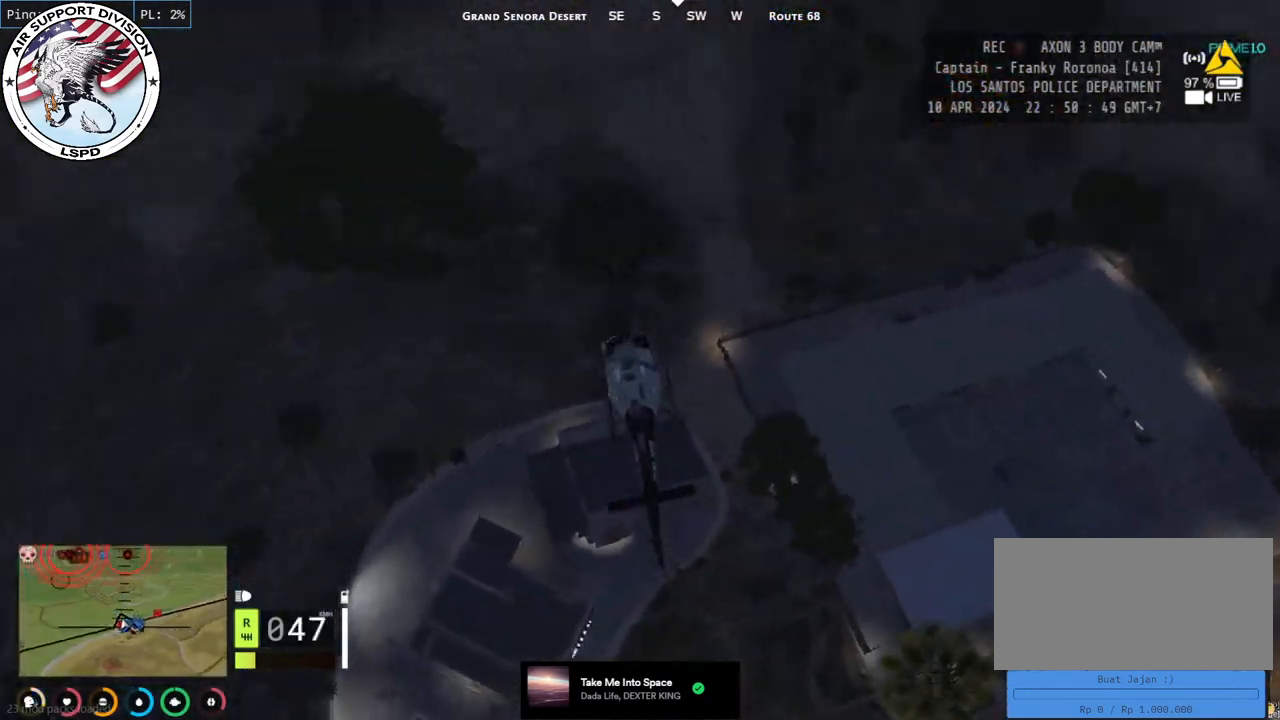
{"keys": ["w"], "mouse": ["left", "mb5"], "events": [[484, "mouse_mb5", "down"]]}
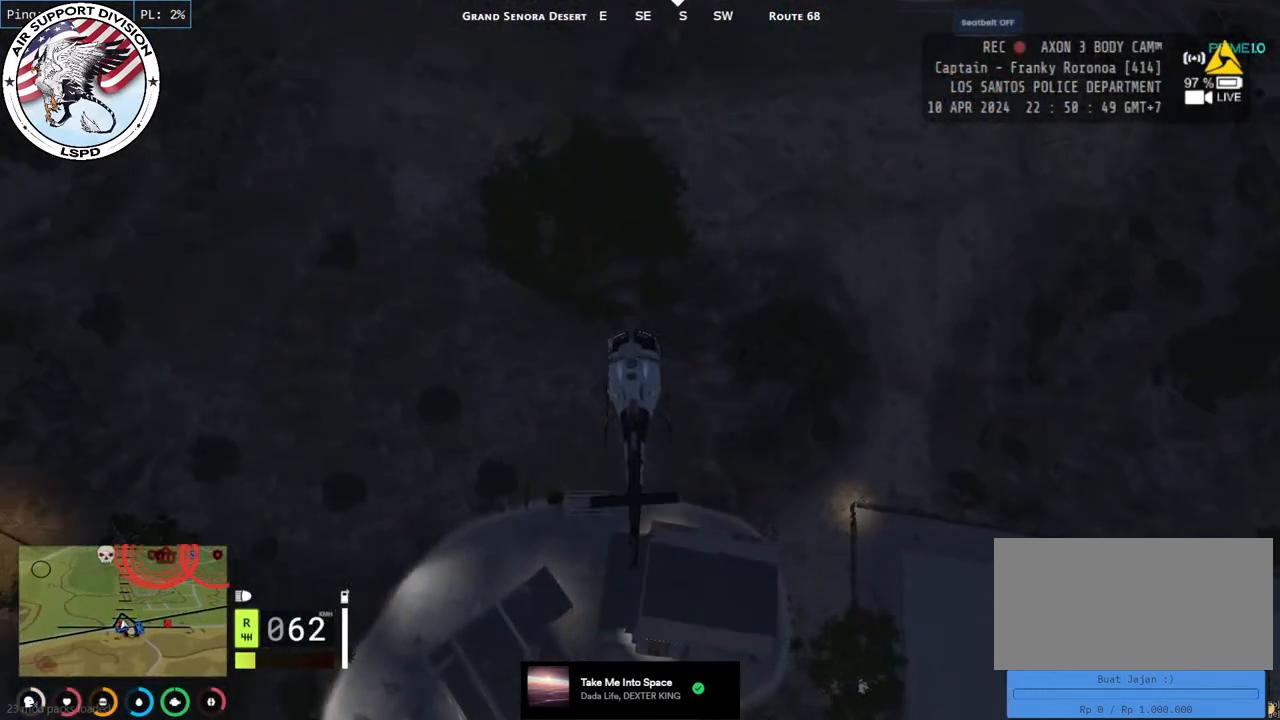
{"keys": ["w"], "mouse": ["left", "mb5"], "events": []}
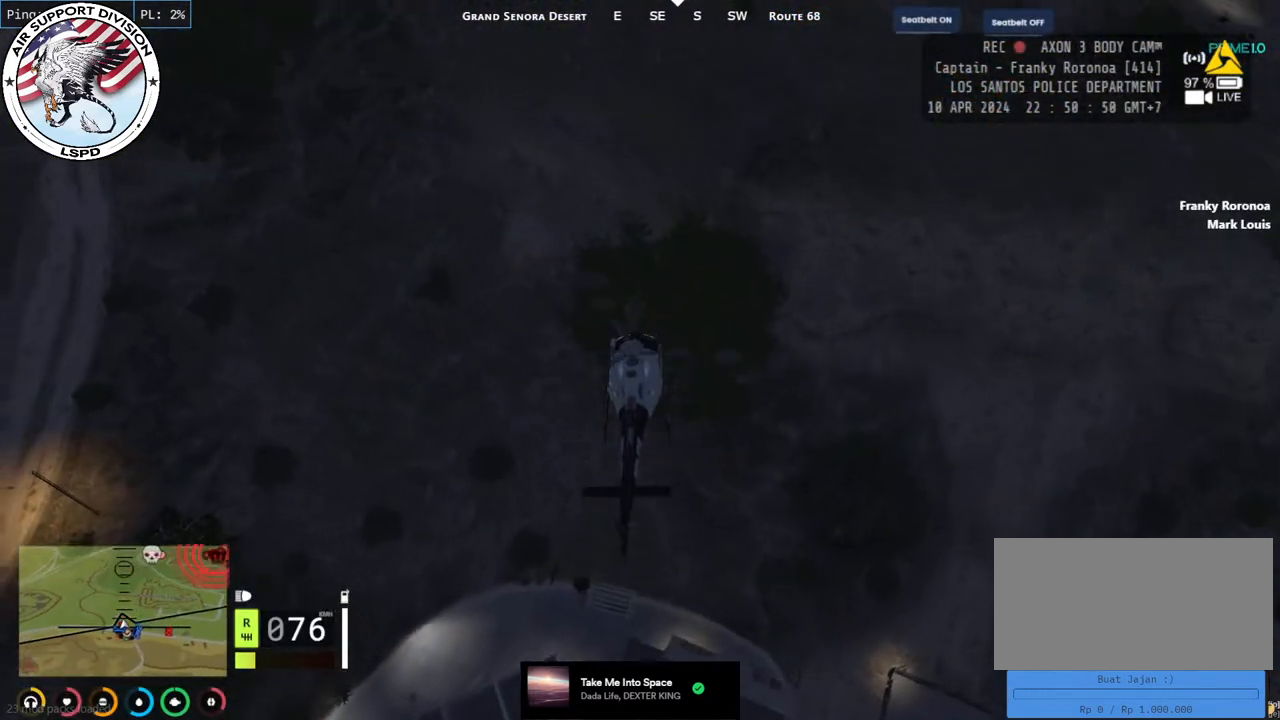
{"keys": ["w"], "mouse": ["left", "mb5"], "events": []}
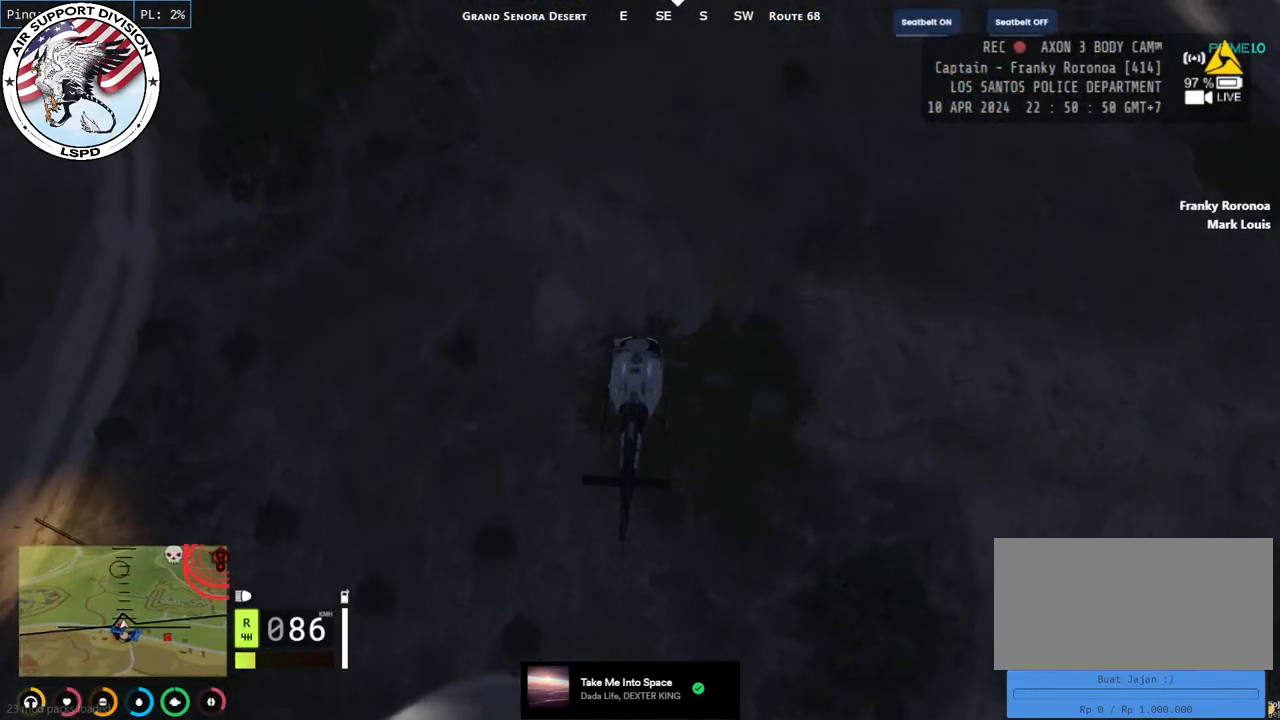
{"keys": ["w"], "mouse": ["left", "mb5"], "events": [[367, "a", "down"], [467, "a", "up"]]}
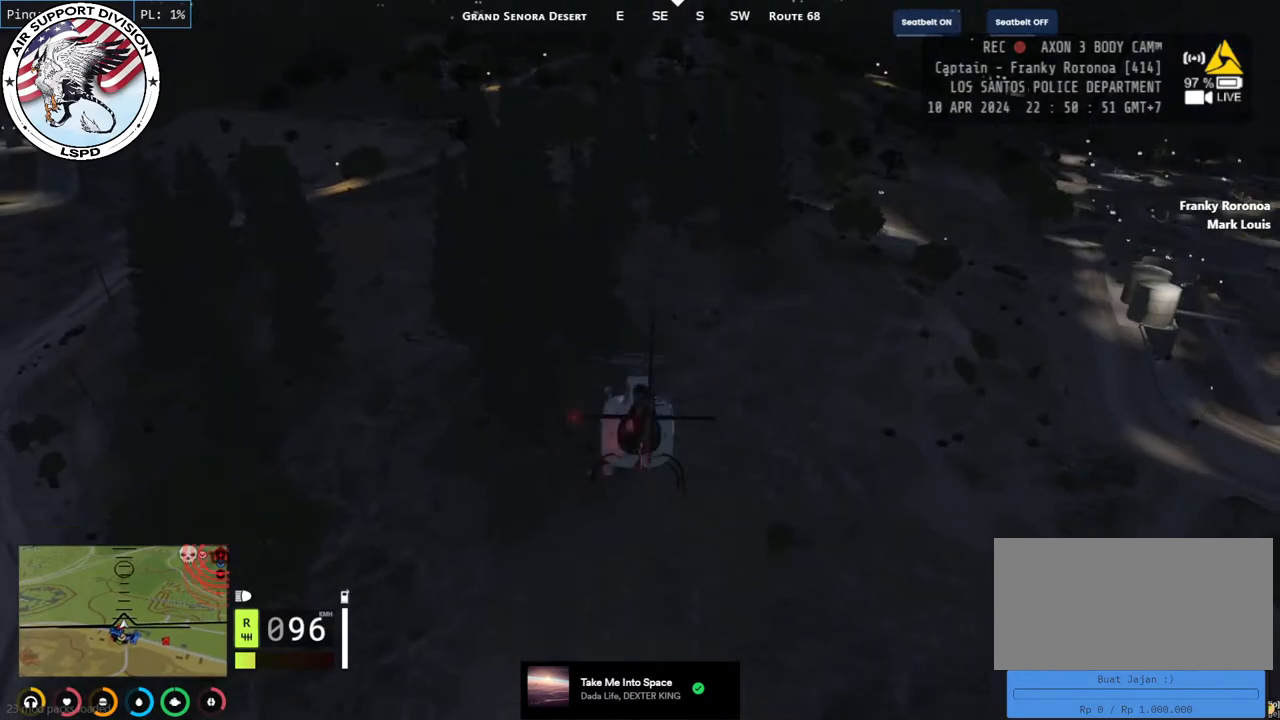
{"keys": ["w"], "mouse": ["left"], "events": [[184, "mouse_mb5", "up"], [317, "a", "down"], [467, "a", "up"]]}
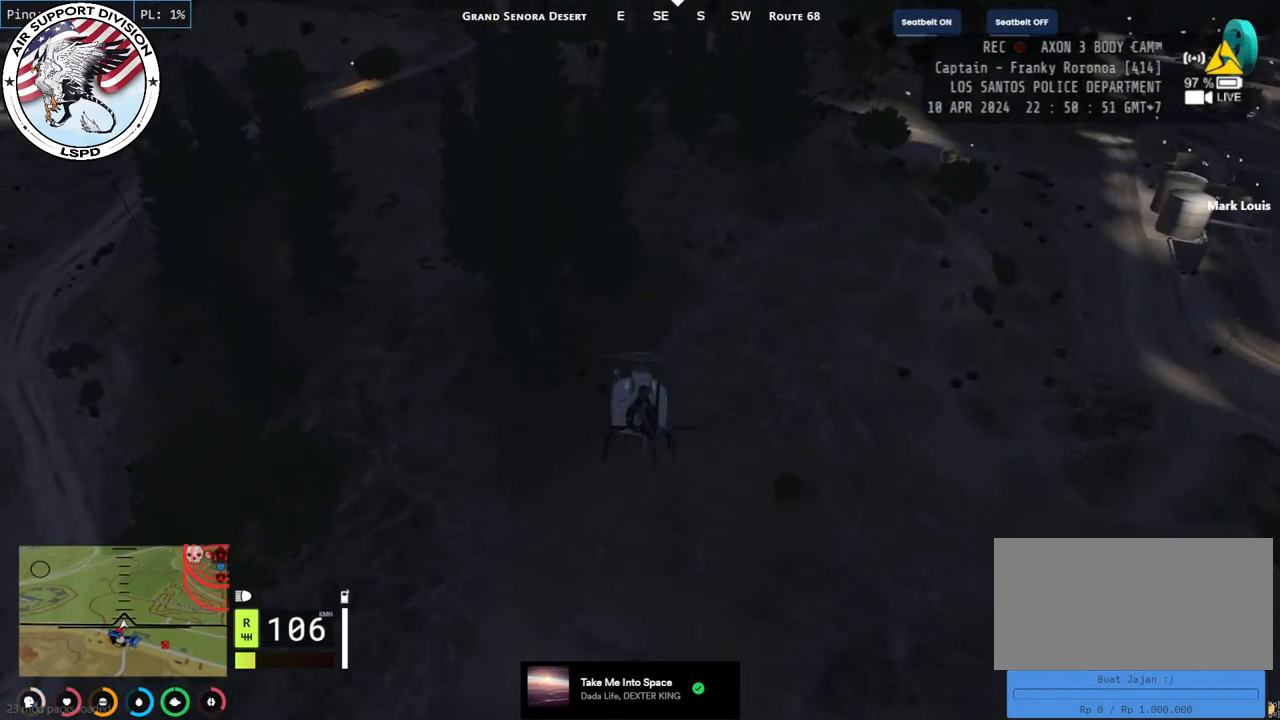
{"keys": ["d", "w"], "mouse": ["left"], "events": [[34, "d", "down"], [200, "a", "down"], [200, "d", "up"], [400, "a", "up"], [417, "d", "down"]]}
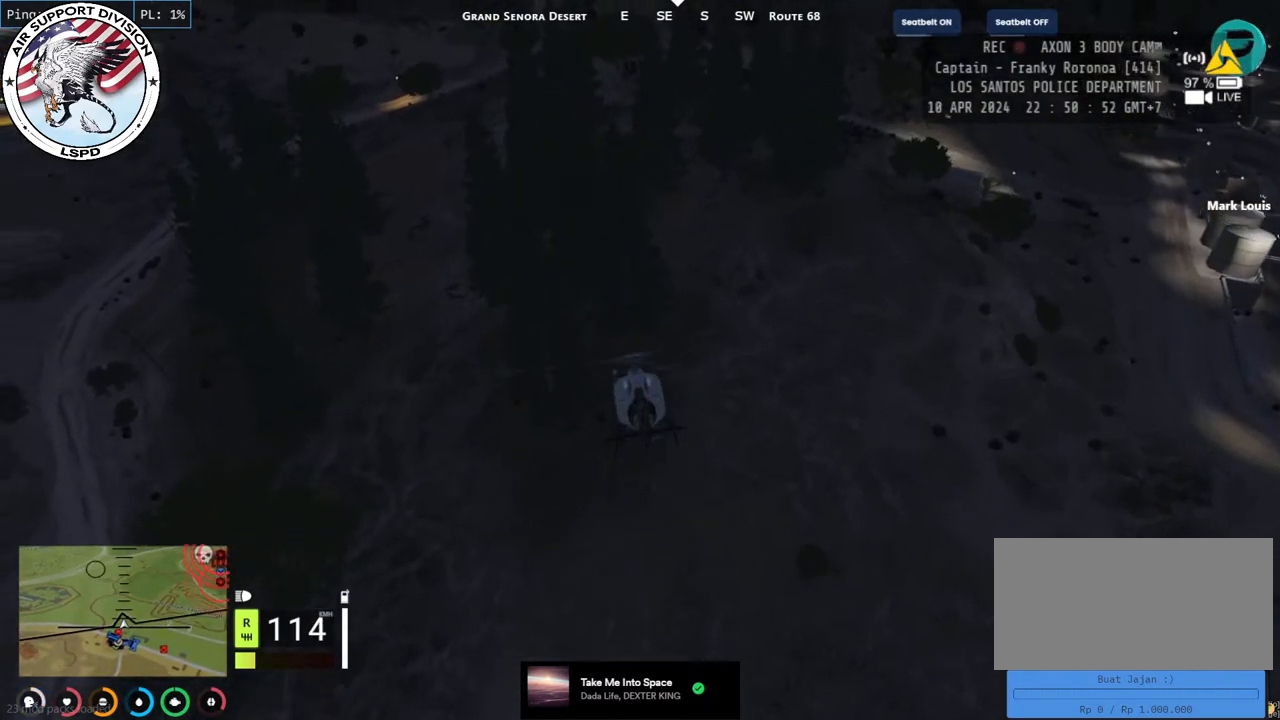
{"keys": ["a", "w"], "mouse": ["left"], "events": [[100, "a", "down"], [100, "d", "up"], [267, "a", "up"], [267, "d", "down"], [450, "d", "up"], [484, "a", "down"]]}
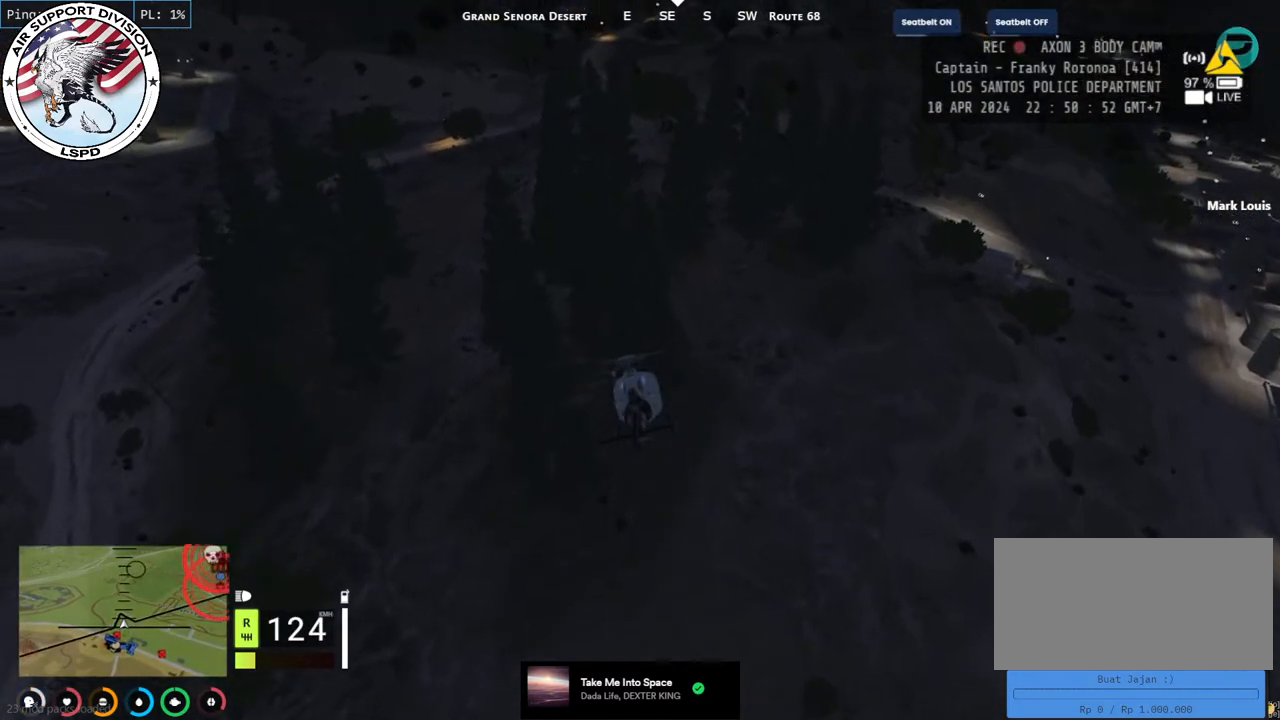
{"keys": ["a", "w"], "mouse": ["left"], "events": [[134, "a", "up"], [134, "d", "down"], [300, "d", "up"], [384, "a", "down"]]}
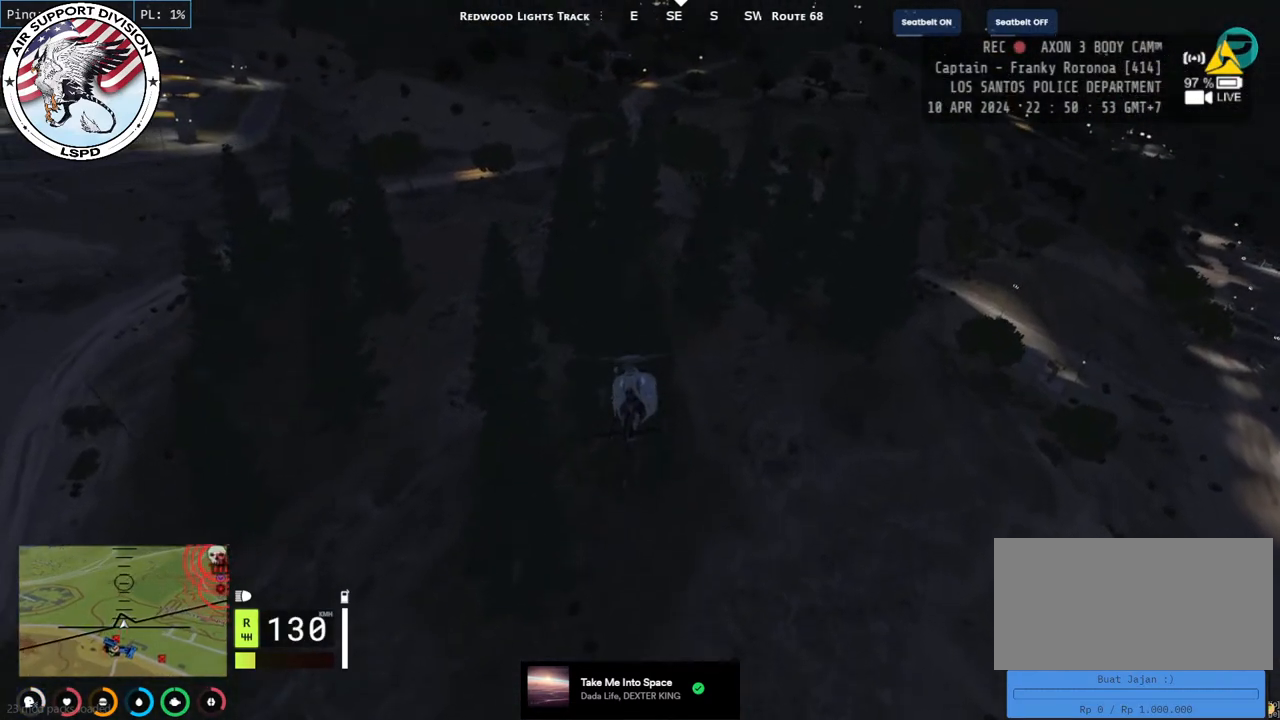
{"keys": ["a", "w"], "mouse": ["left"], "events": [[17, "a", "up"], [84, "d", "down"], [250, "d", "up"], [400, "a", "down"]]}
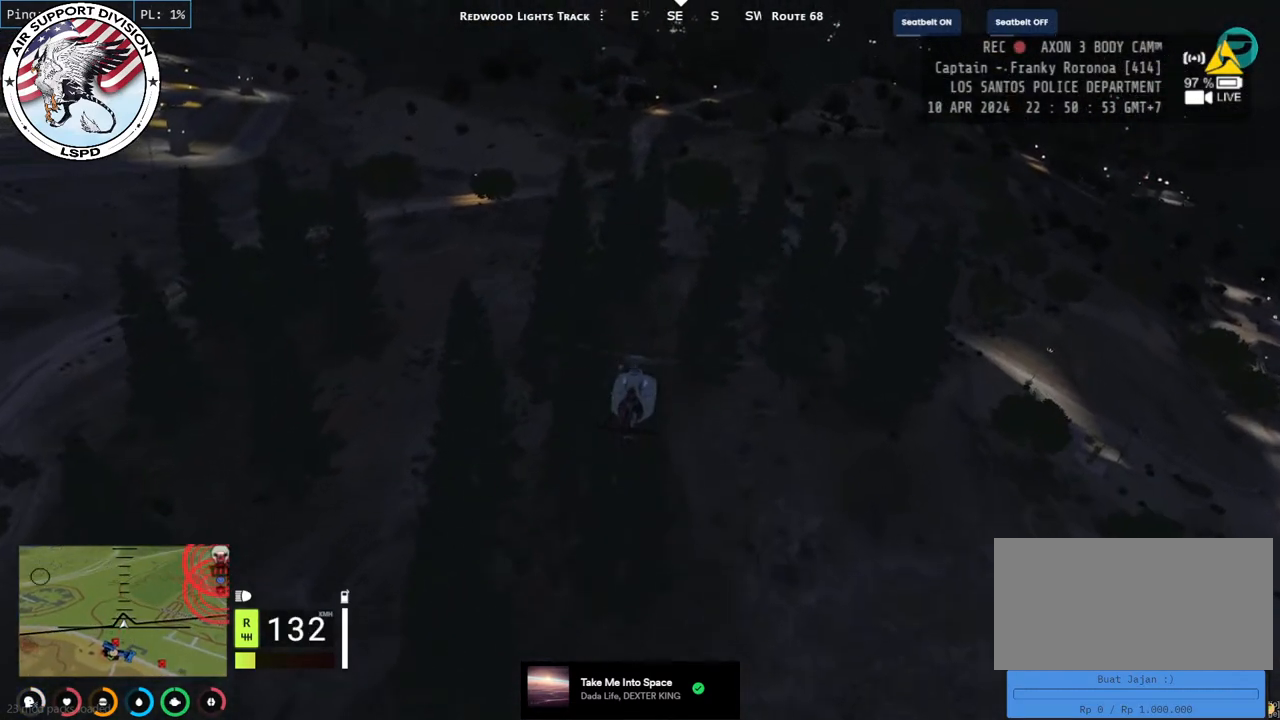
{"keys": ["w"], "mouse": ["left"], "events": [[34, "a", "up"], [167, "d", "down"], [317, "d", "up"]]}
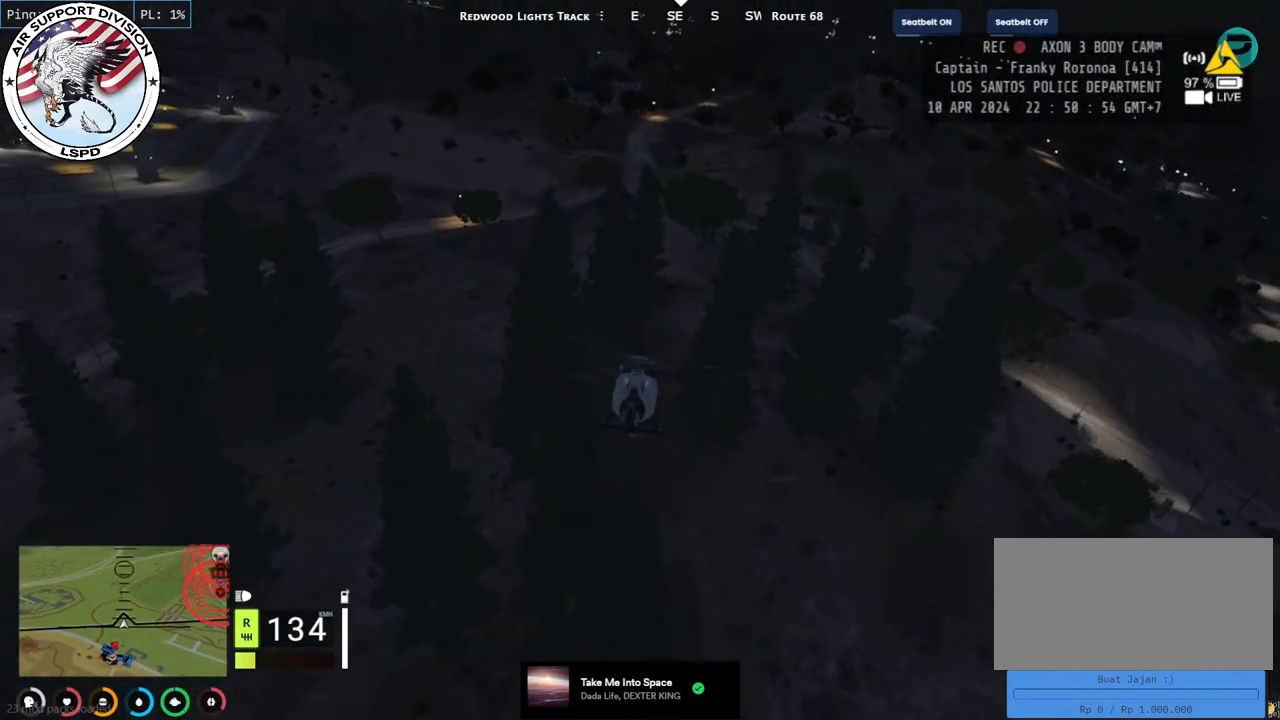
{"keys": ["w"], "mouse": ["left"], "events": []}
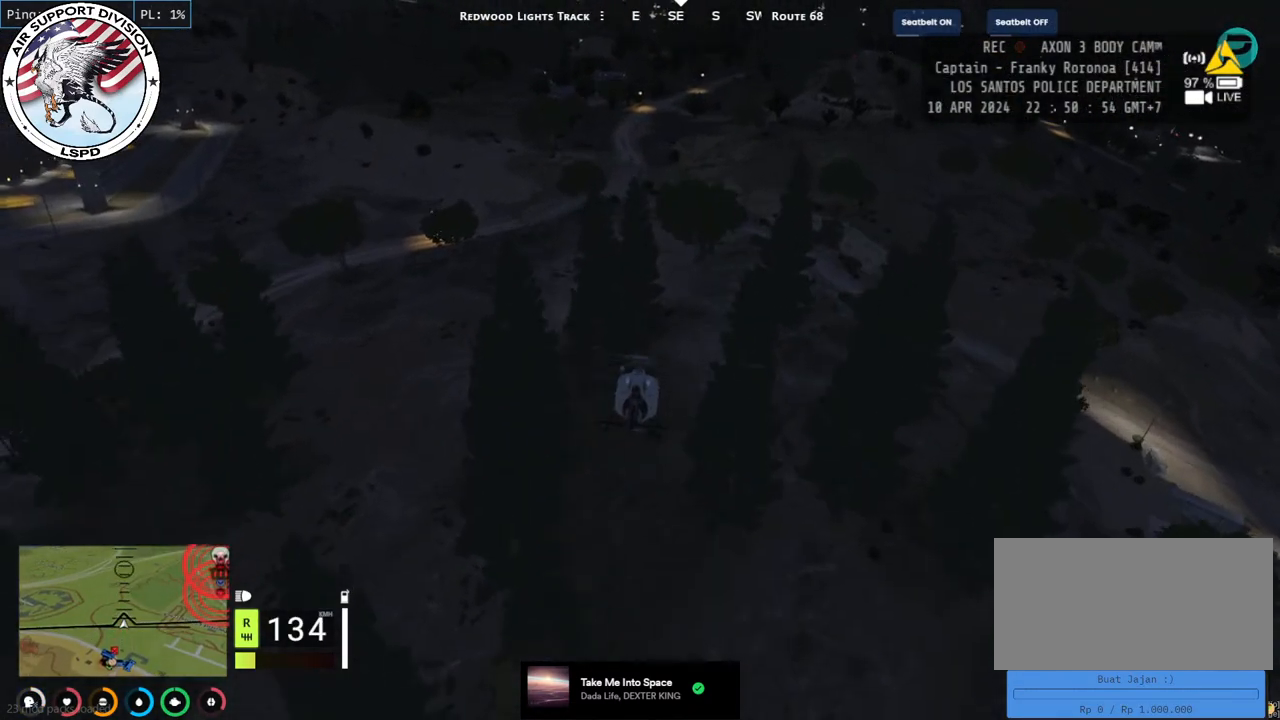
{"keys": ["w"], "mouse": ["left"], "events": []}
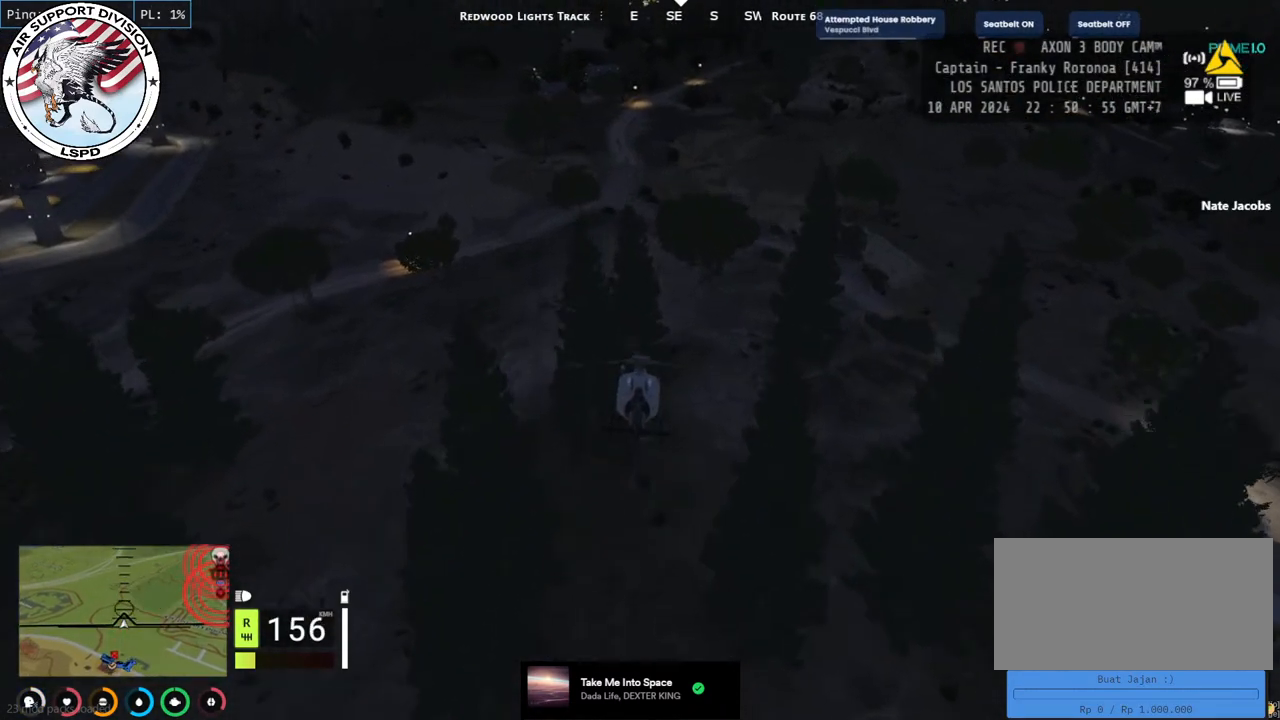
{"keys": ["d", "w"], "mouse": ["left"], "events": [[484, "d", "down"]]}
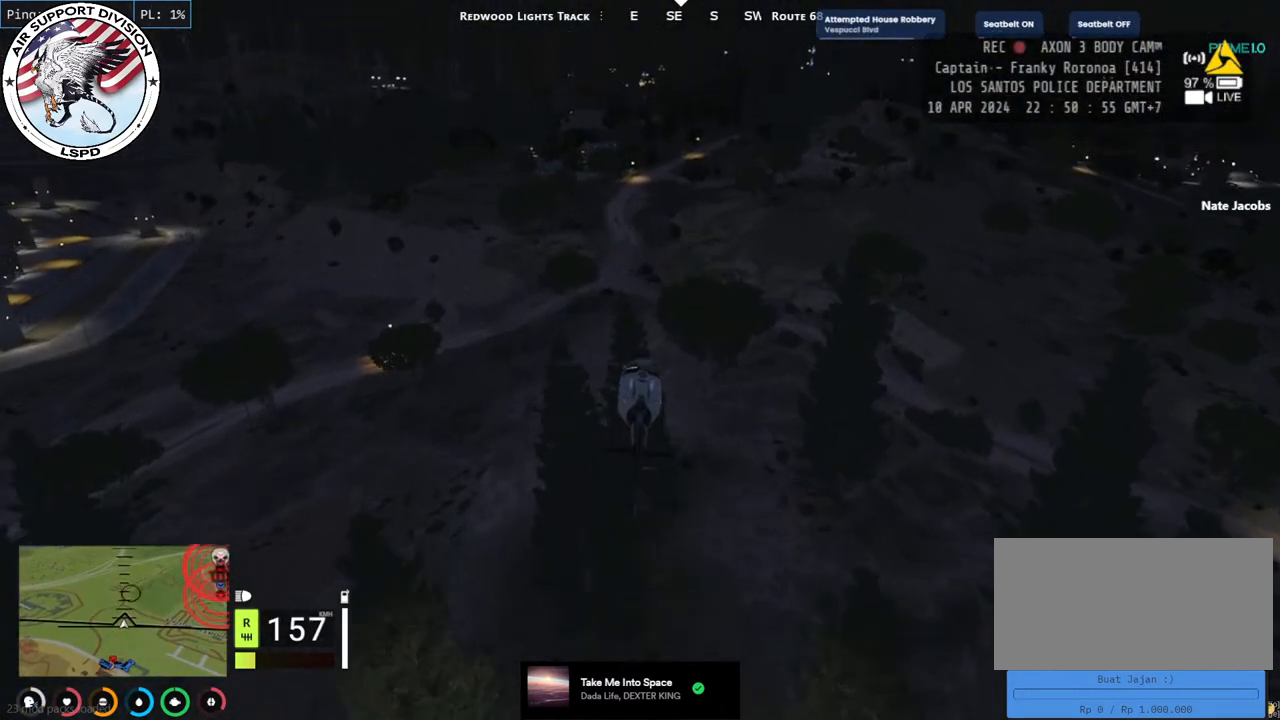
{"keys": ["w"], "mouse": ["left"], "events": [[134, "d", "up"], [350, "a", "down"], [500, "a", "up"]]}
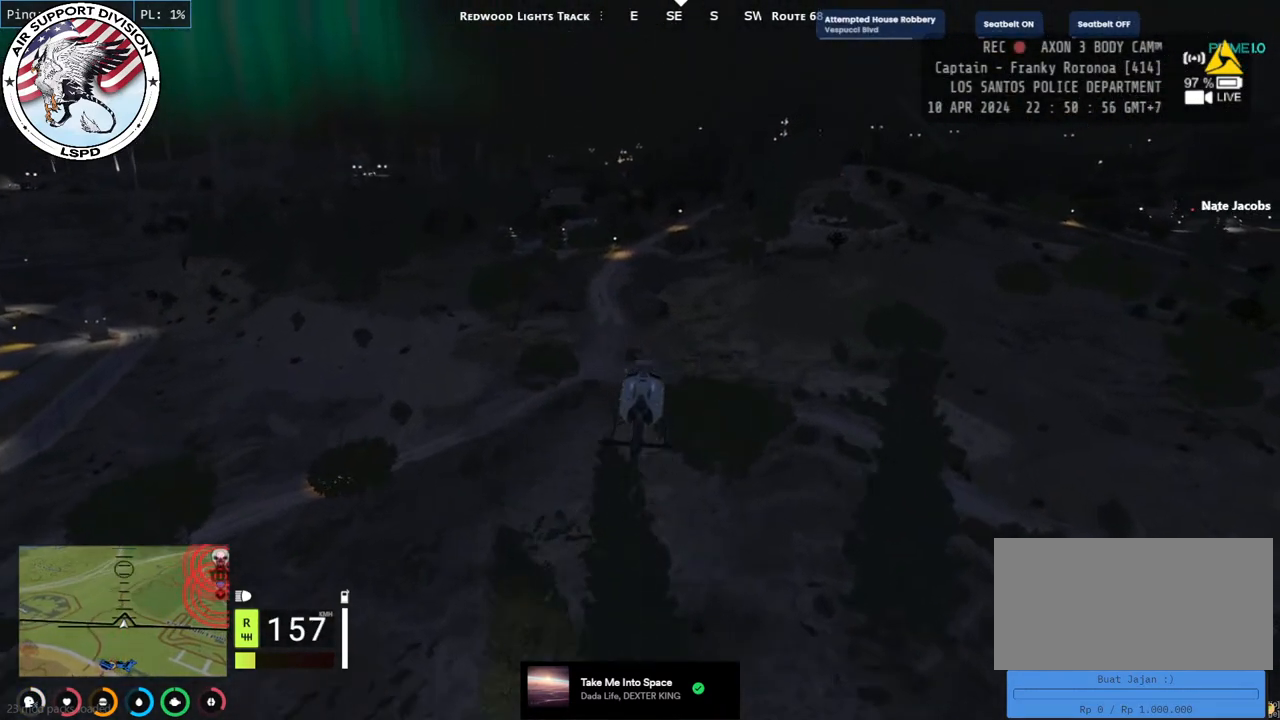
{"keys": ["a", "w"], "mouse": ["left"], "events": [[50, "d", "down"], [167, "a", "down"], [167, "d", "up"], [300, "a", "up"], [434, "a", "down"]]}
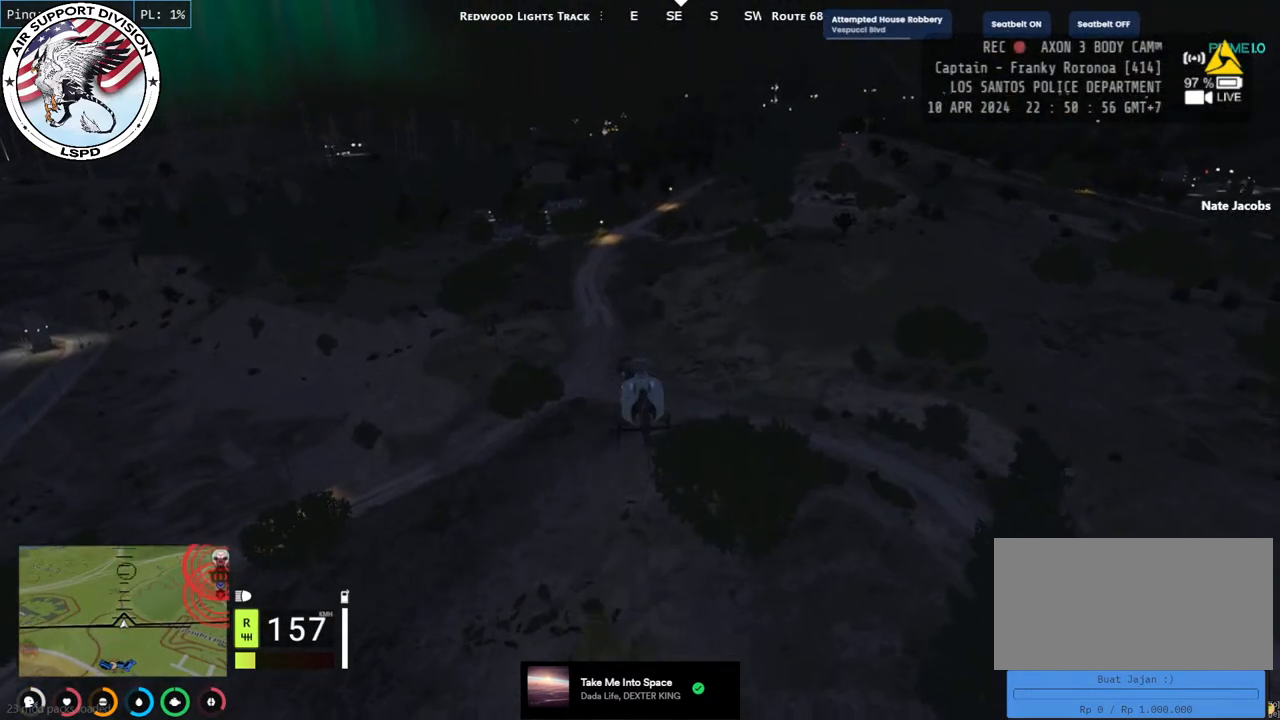
{"keys": ["a", "w"], "mouse": ["left"], "events": [[67, "a", "up"], [450, "a", "down"]]}
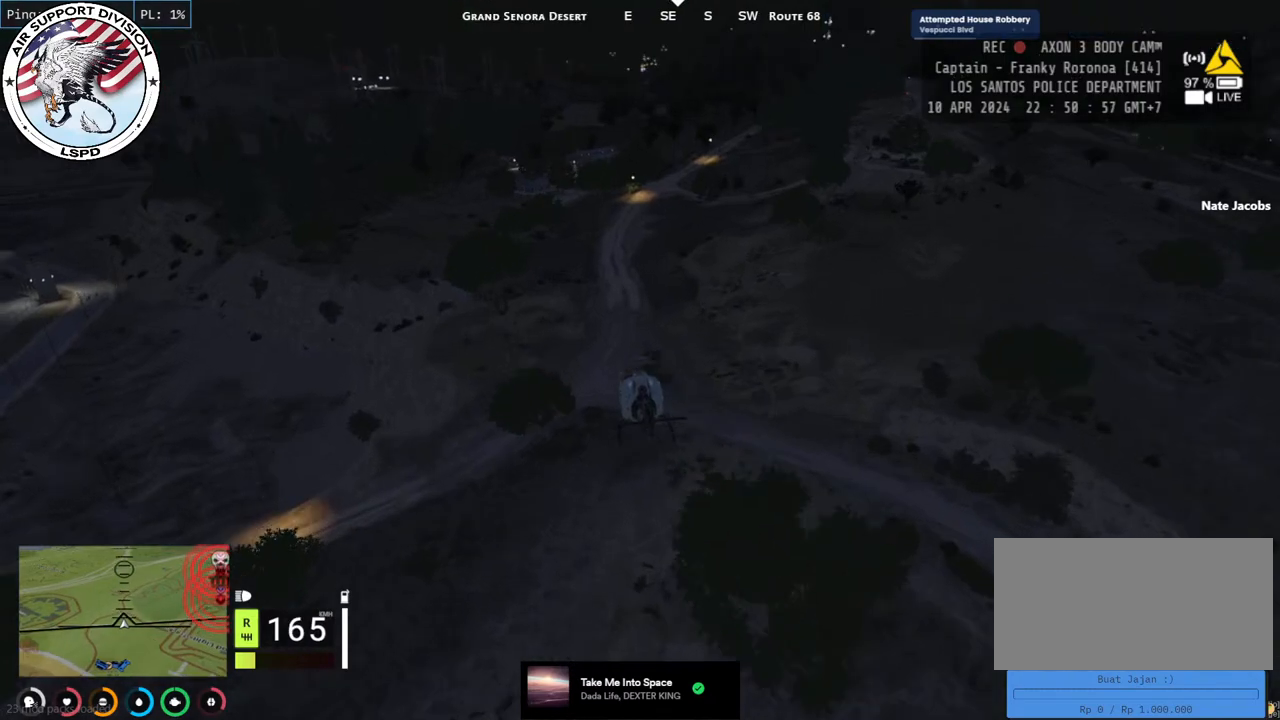
{"keys": ["a", "shift", "w"], "mouse": ["left"], "events": [[450, "shift", "down"]]}